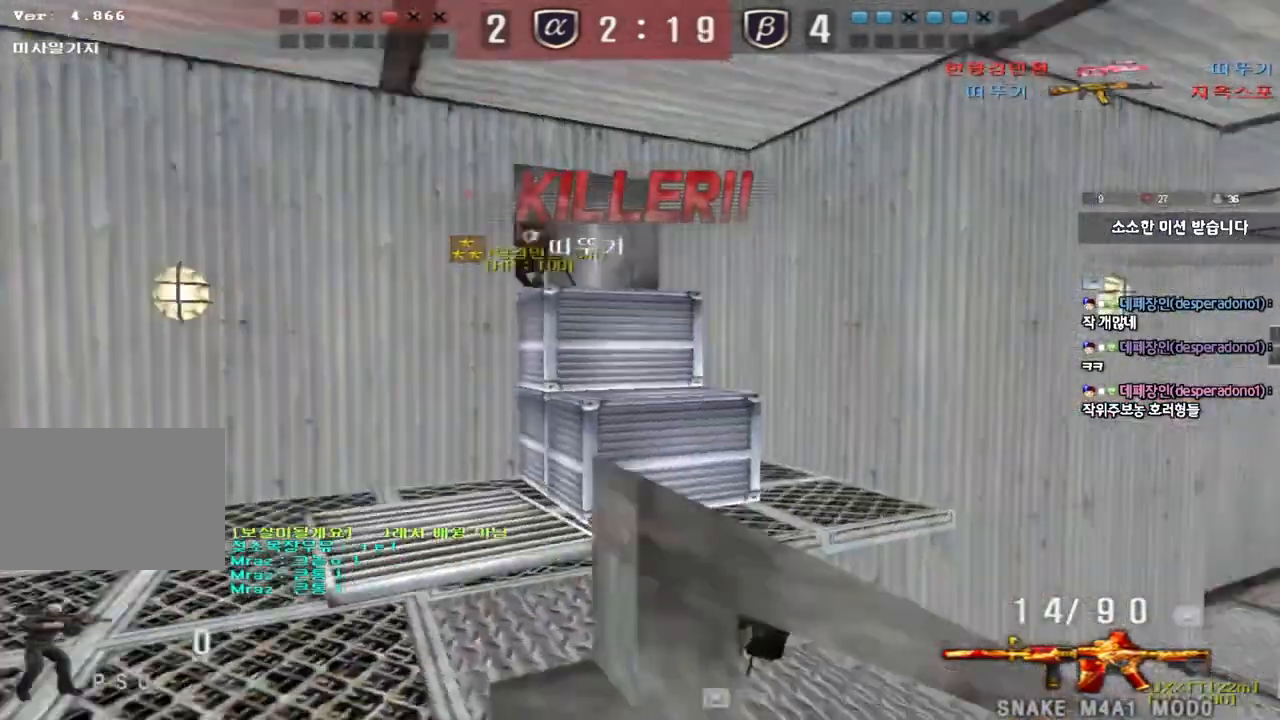
Gameplay with keyboard; each line is a JSON object with the keys held at the frame after it. "events" lists presses ("down") and releases ("up") of "a", "ctrl", "d", "e", "f", "q", "r", "s", "shift", "space", "tab" and "w" between this image and that frame as [ms after this image, input, new state], when the widget could be followed in between. No other keys are recorded. Mouse input is not recorded.
{"keys": [], "events": []}
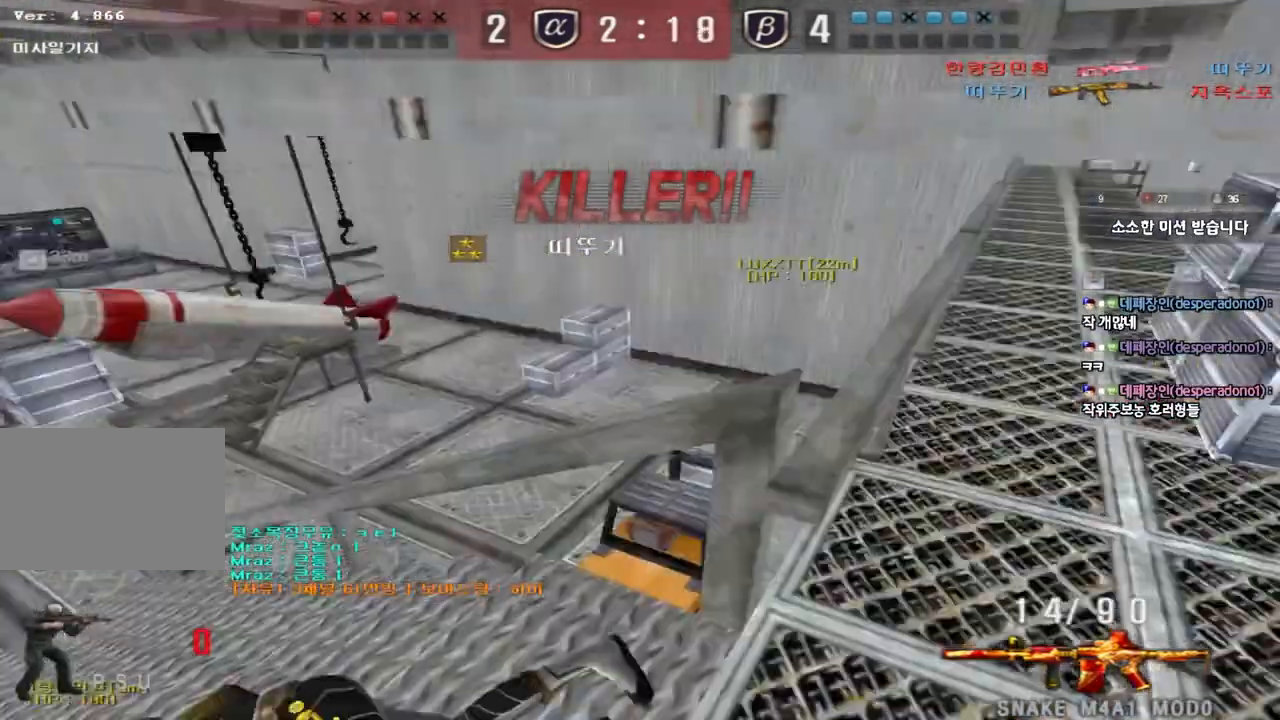
{"keys": [], "events": []}
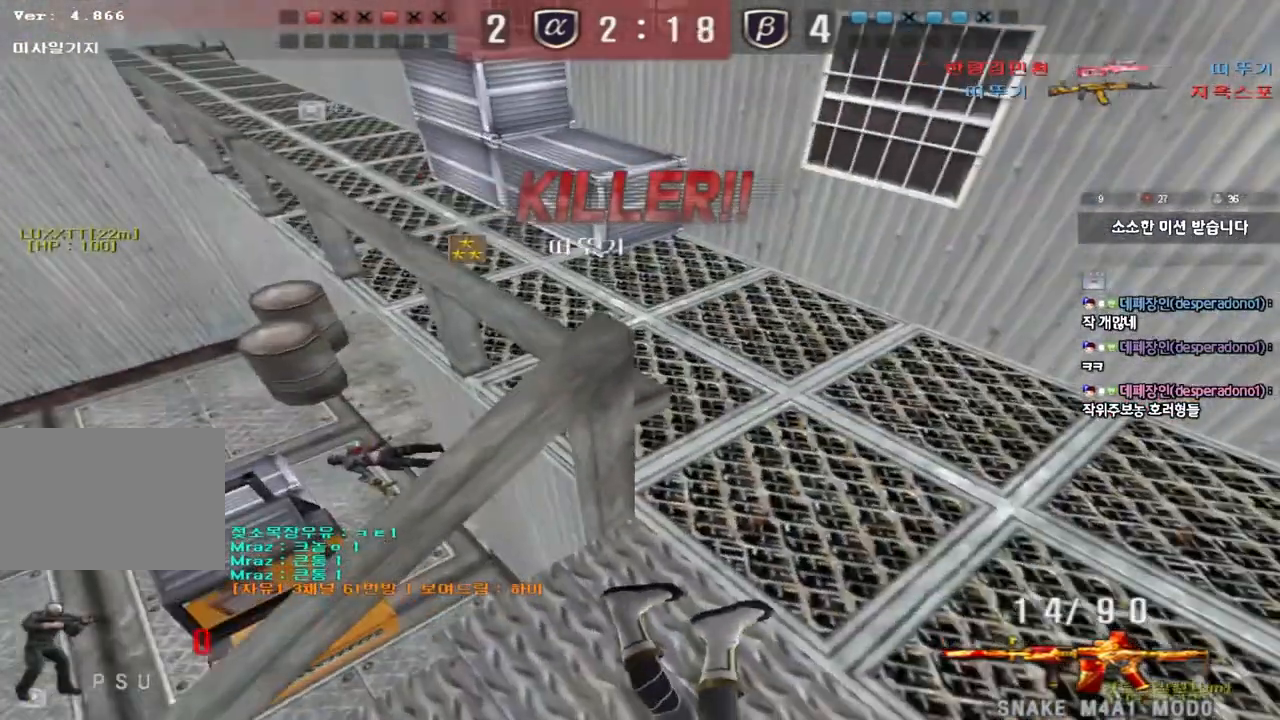
{"keys": ["tab"], "events": [[117, "tab", "down"]]}
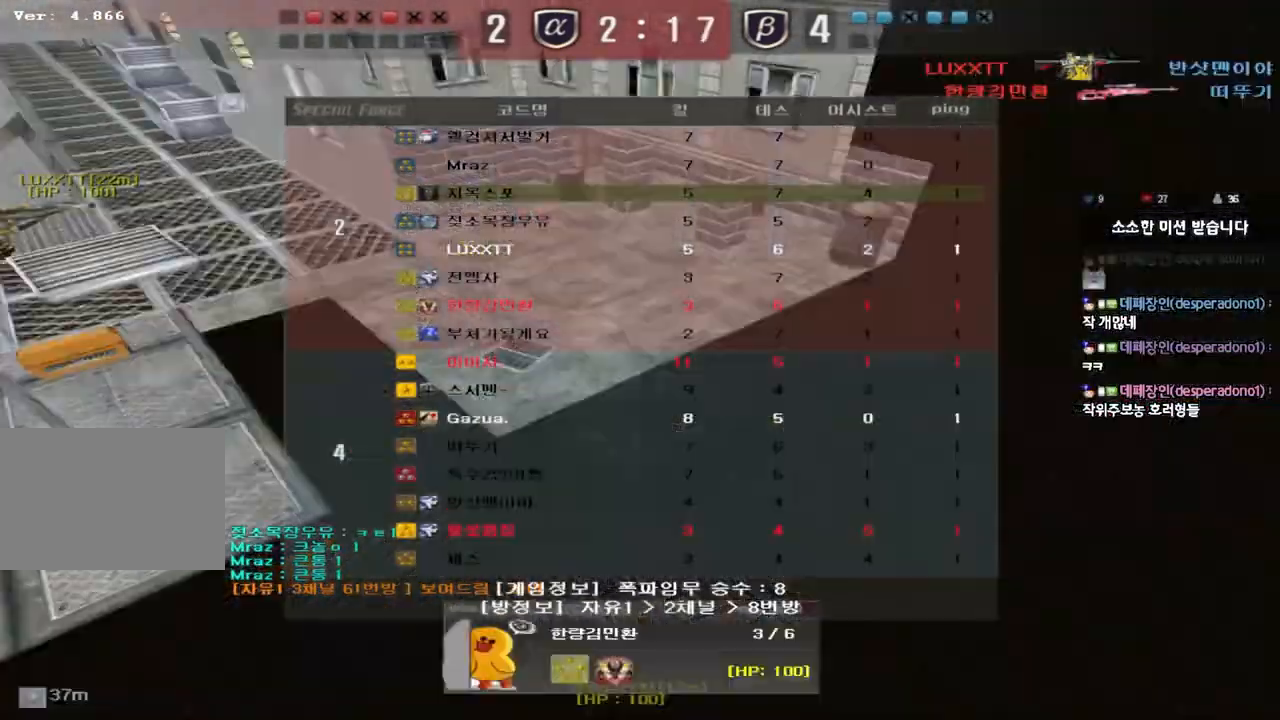
{"keys": ["tab"], "events": []}
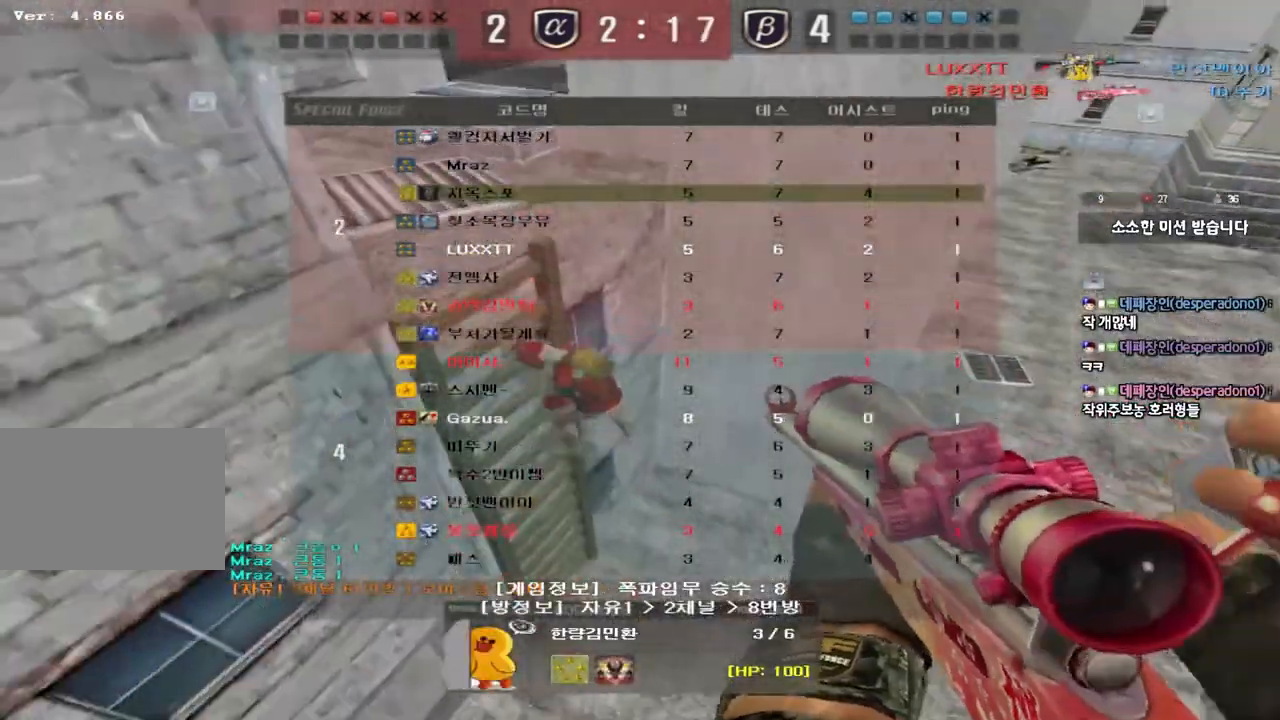
{"keys": [], "events": [[233, "tab", "up"]]}